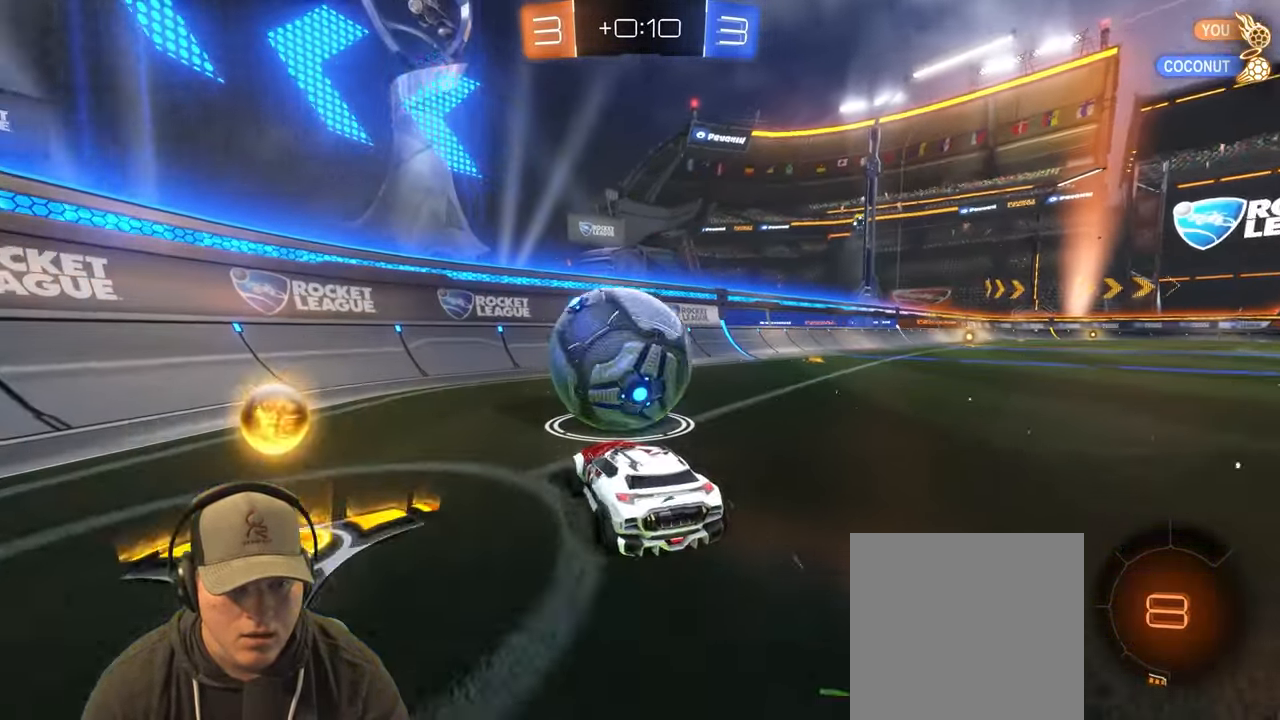
Gameplay with a controller (PlayStation layout); each line is a JSON object with the inputs held at the frame after it. "events" lists button and stick changes between this image and that frame as [ms after this image, input, new state], when the widget could be followed in between. Not read: L3 R3.
{"buttons": ["R1", "R2"], "left_stick": "left", "right_stick": "center", "events": [[117, "left_stick", "center"], [233, "left_stick", "right"], [333, "left_stick", "center"], [400, "left_stick", "left"], [467, "R1", "down"]]}
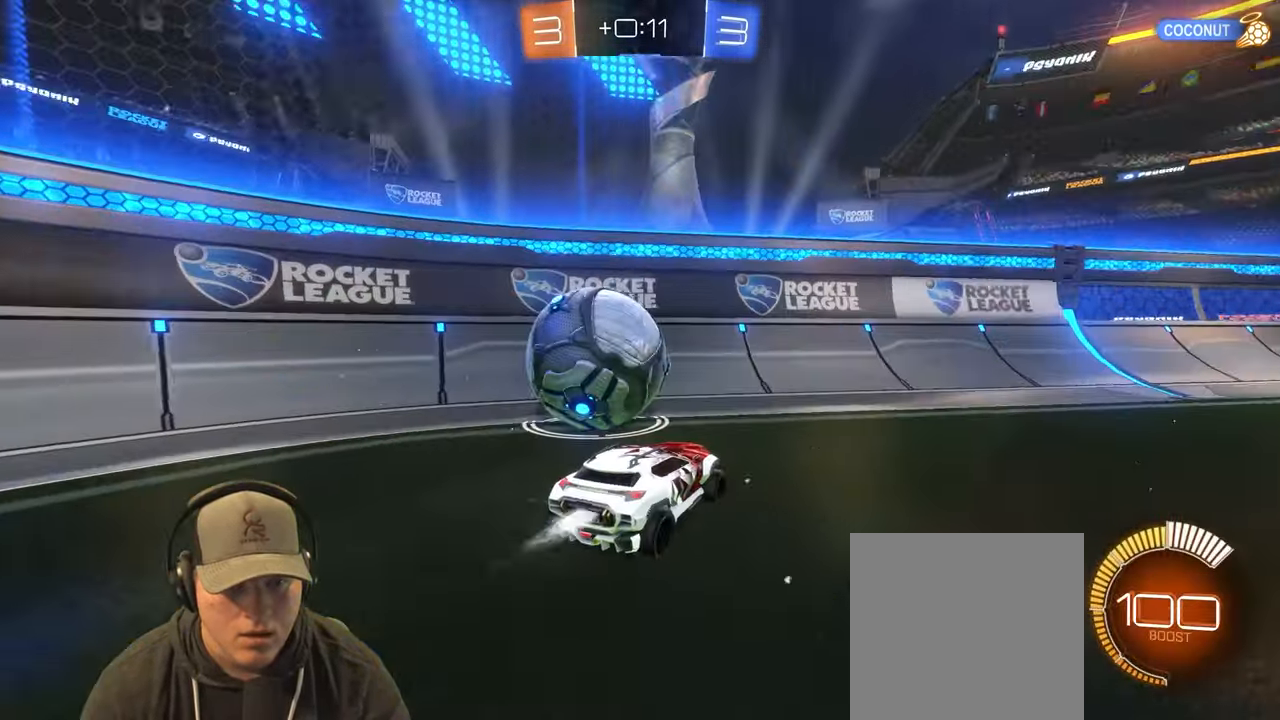
{"buttons": ["R2"], "left_stick": "left", "right_stick": "center", "events": [[467, "R1", "up"]]}
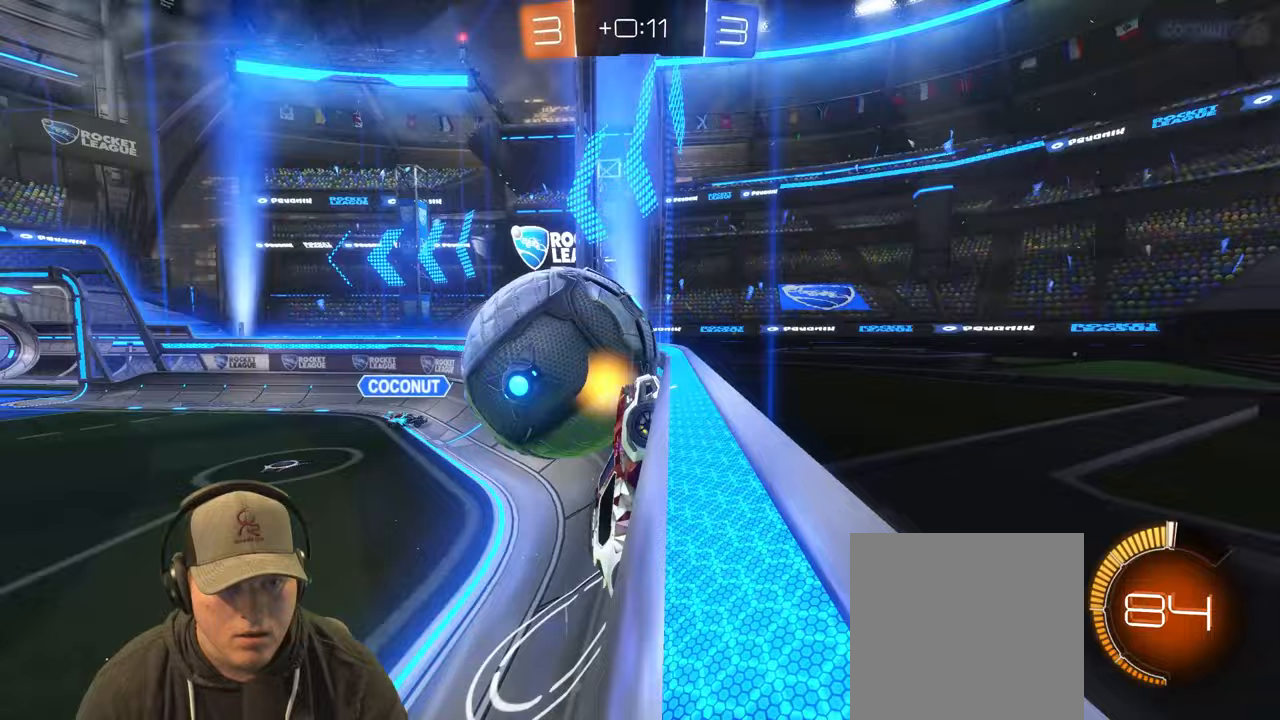
{"buttons": ["L2"], "left_stick": "center", "right_stick": "center", "events": [[50, "L1", "down"], [150, "L1", "up"], [283, "left_stick", "center"], [417, "L2", "down"], [450, "R2", "up"]]}
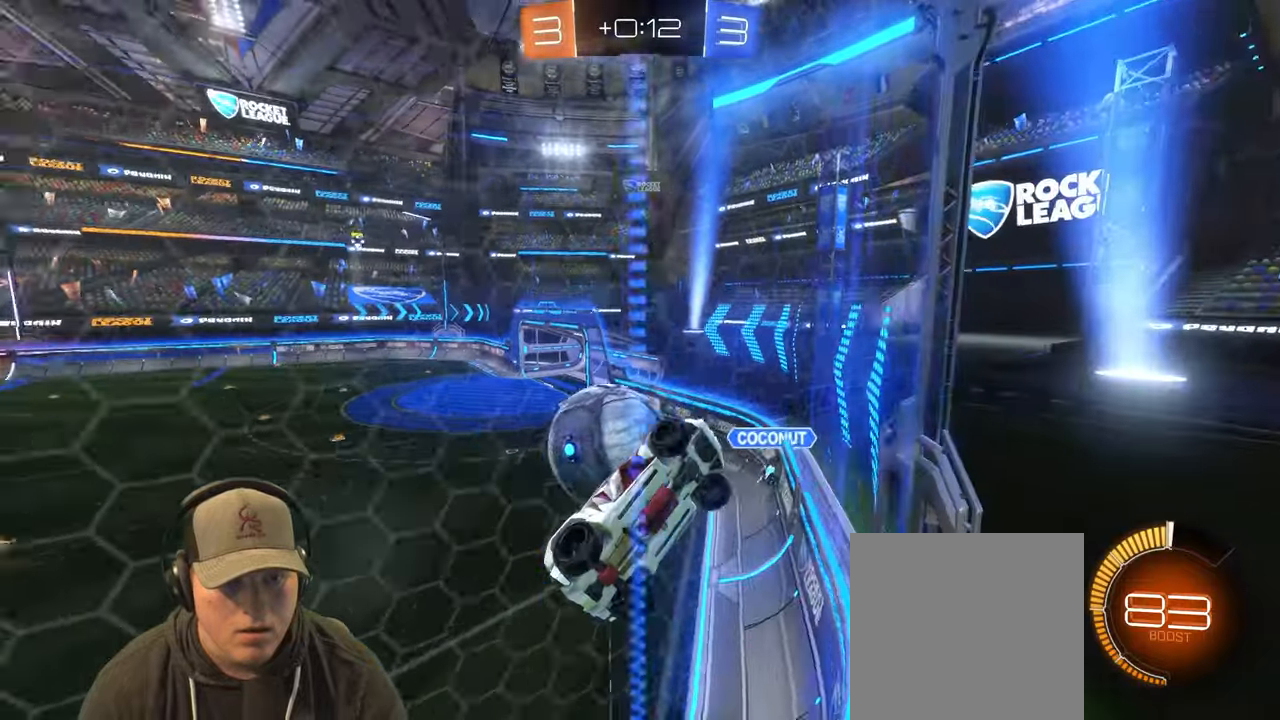
{"buttons": ["R1", "R2"], "left_stick": "center", "right_stick": "center", "events": [[83, "L2", "up"], [100, "R2", "down"], [183, "left_stick", "left"], [350, "left_stick", "center"], [450, "R1", "down"]]}
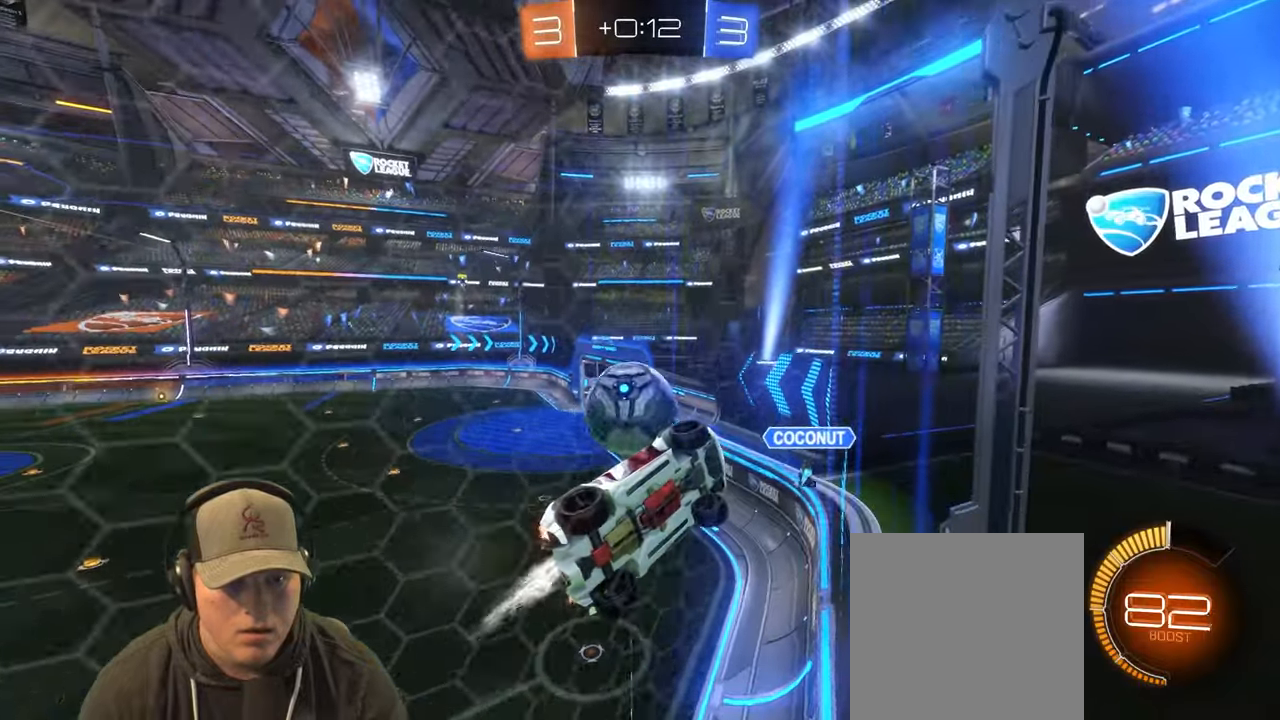
{"buttons": ["L2", "R2"], "left_stick": "left", "right_stick": "center", "events": [[33, "left_stick", "left"], [200, "left_stick", "center"], [250, "R1", "up"], [483, "L2", "down"], [500, "left_stick", "left"]]}
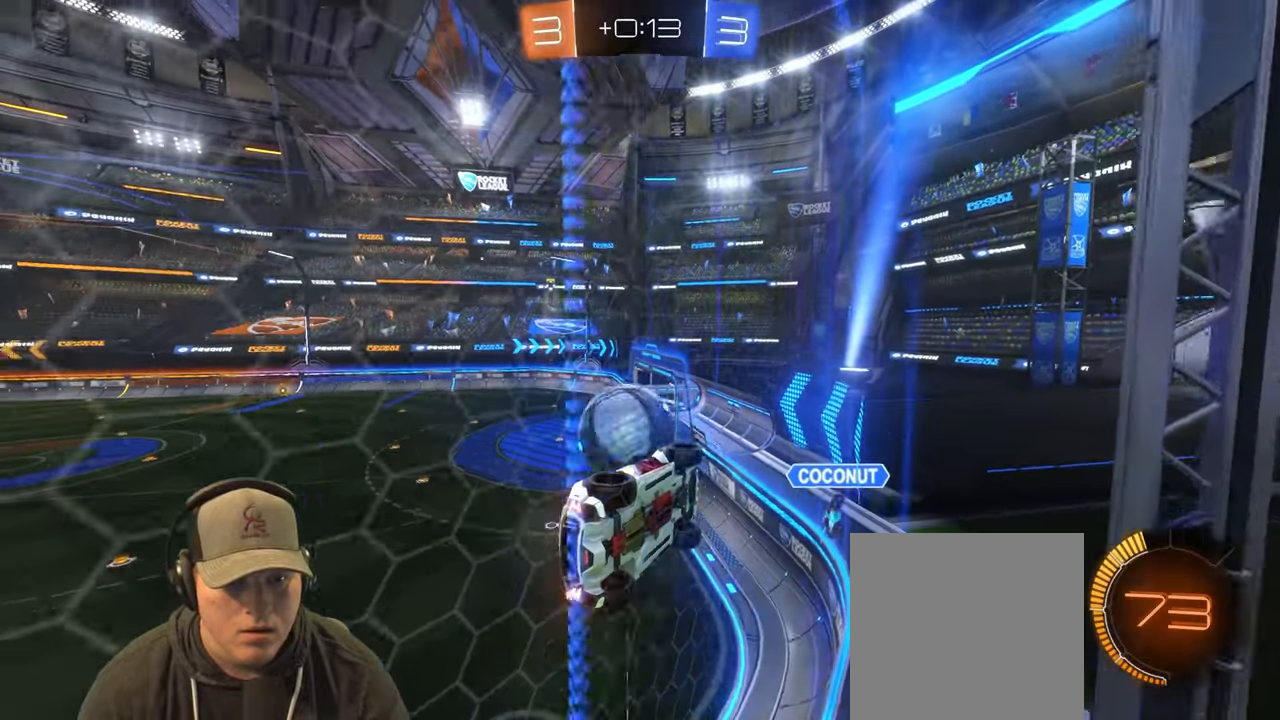
{"buttons": ["L2", "R2"], "left_stick": "left", "right_stick": "center", "events": [[67, "L2", "up"], [283, "left_stick", "center"], [483, "L2", "down"], [500, "left_stick", "left"]]}
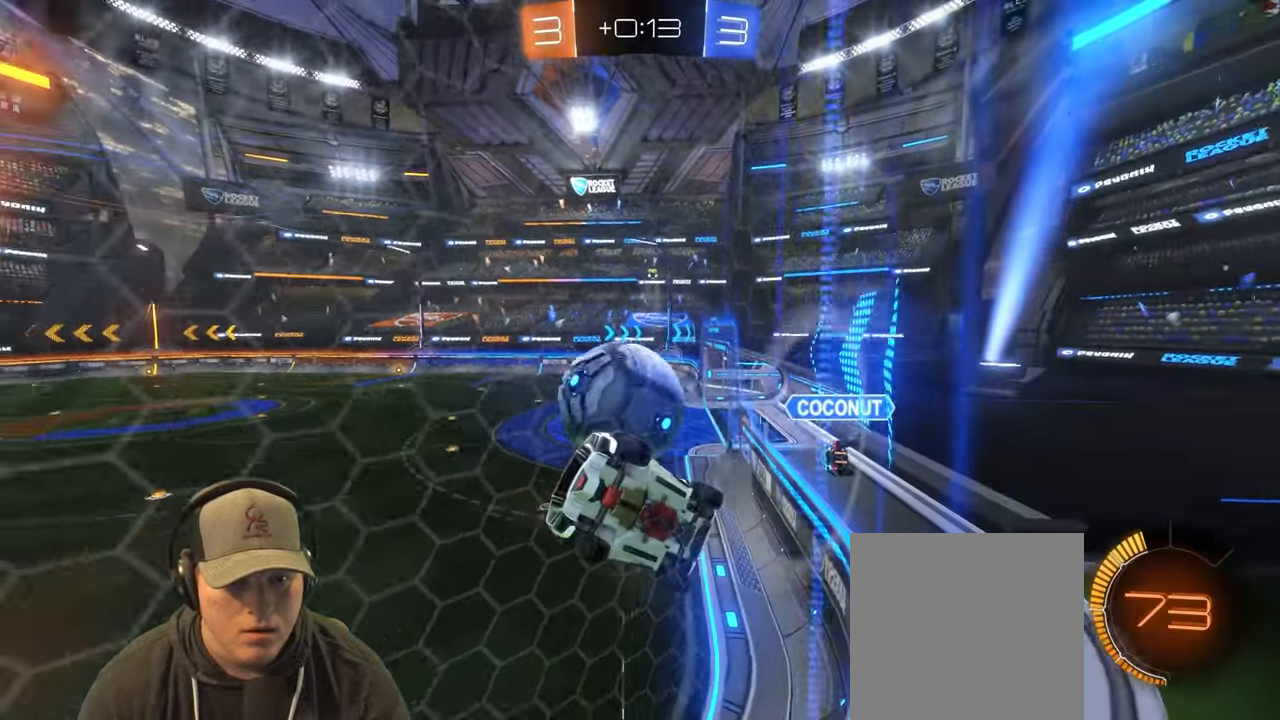
{"buttons": ["R2"], "left_stick": "up-right", "right_stick": "center", "events": [[67, "R2", "up"], [250, "L2", "up"], [283, "R2", "down"], [317, "left_stick", "up-right"]]}
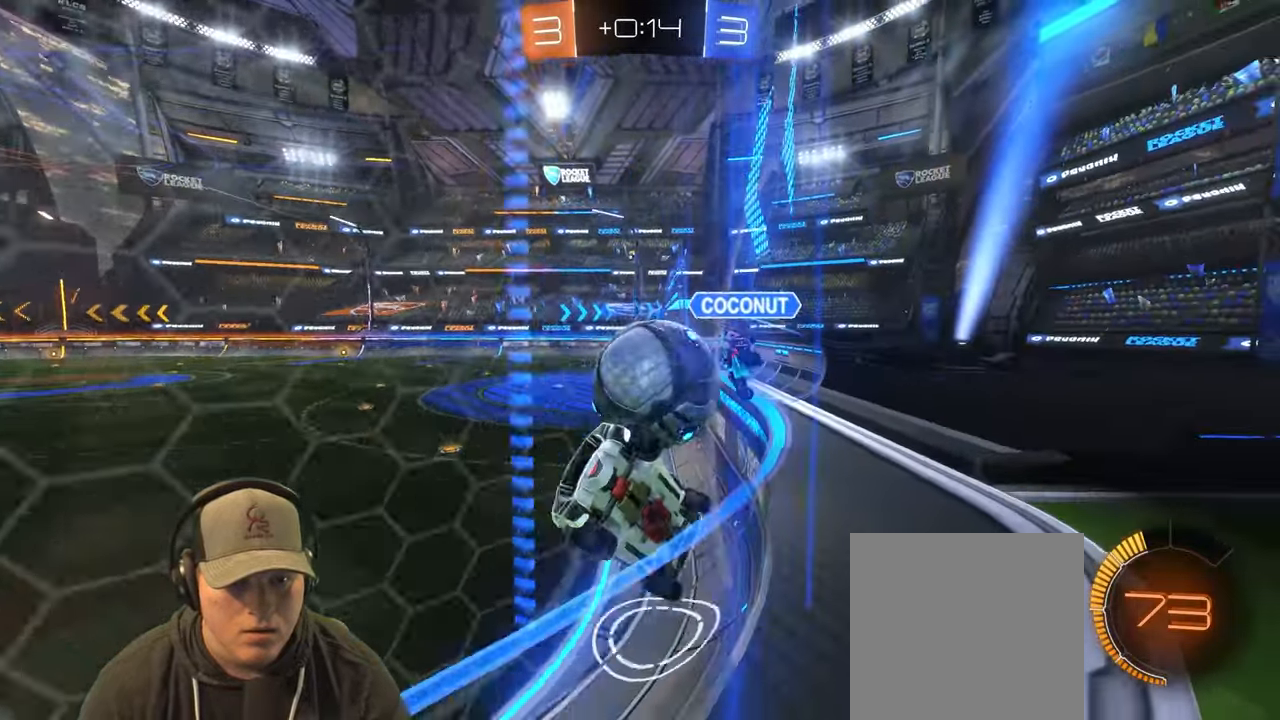
{"buttons": ["R2"], "left_stick": "left", "right_stick": "center", "events": [[67, "left_stick", "left"], [167, "L2", "down"], [183, "R2", "up"], [333, "L2", "up"], [367, "R2", "down"]]}
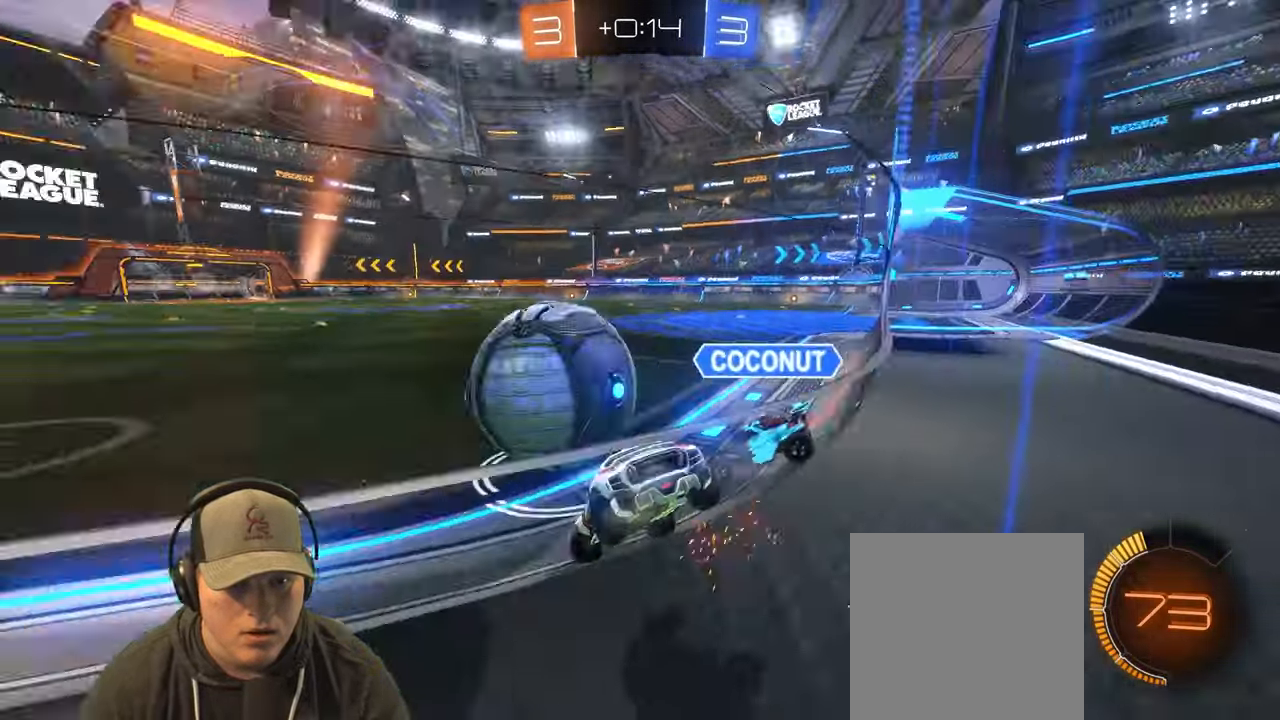
{"buttons": ["R1", "R2"], "left_stick": "left", "right_stick": "center", "events": [[117, "R1", "down"], [217, "left_stick", "up-right"], [450, "left_stick", "left"]]}
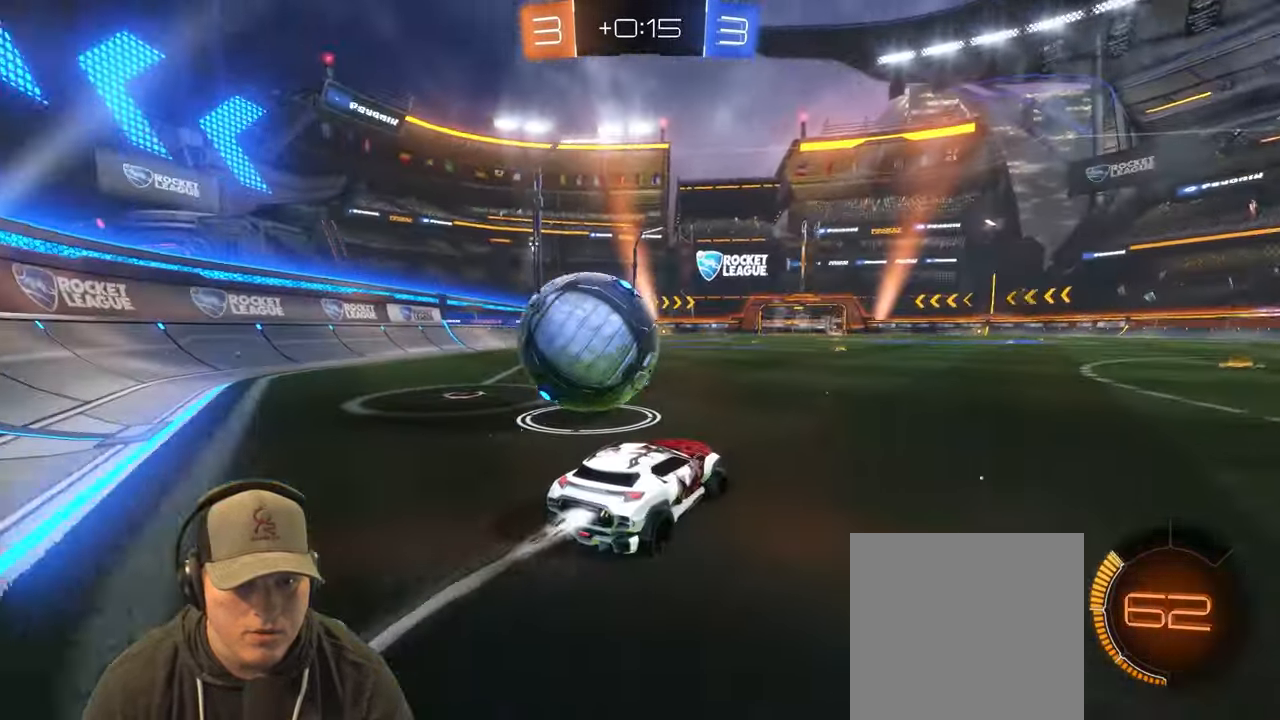
{"buttons": ["R2"], "left_stick": "right", "right_stick": "center", "events": [[167, "R1", "up"], [217, "L1", "down"], [317, "L1", "up"], [417, "left_stick", "right"]]}
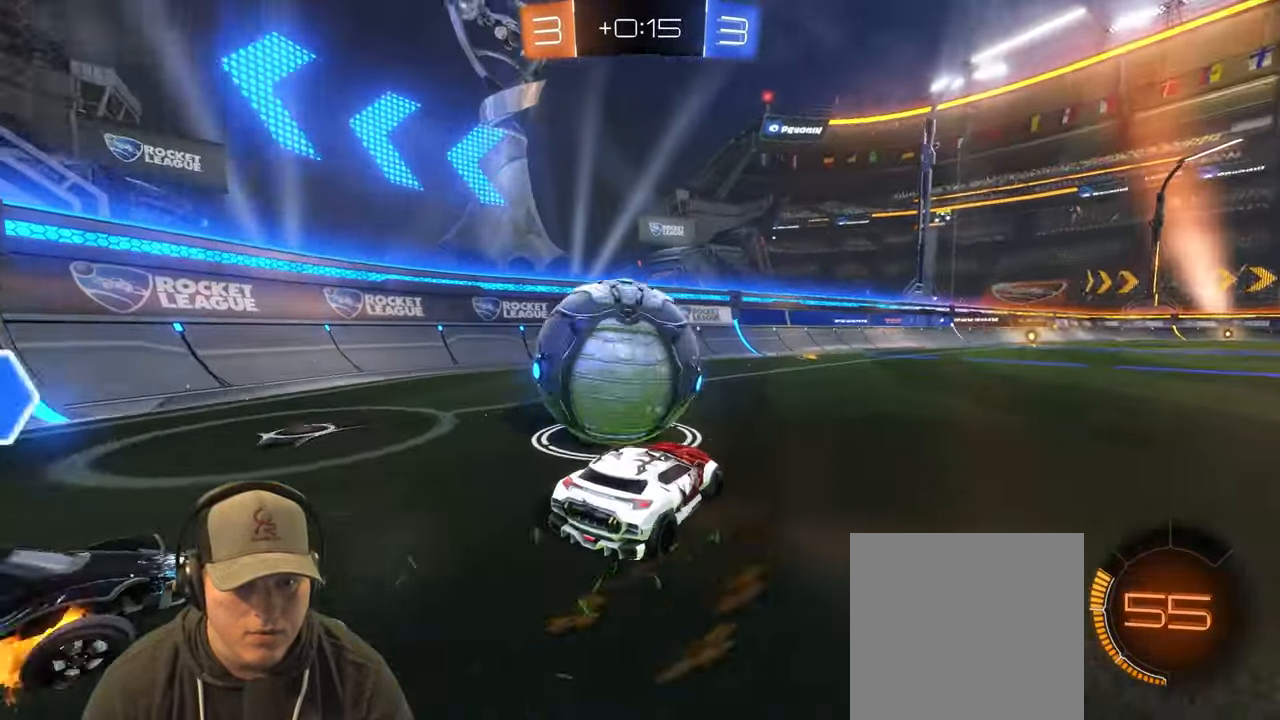
{"buttons": ["R1", "R2"], "left_stick": "down", "right_stick": "center", "events": [[67, "left_stick", "left"], [100, "R1", "down"], [267, "left_stick", "up"], [350, "left_stick", "right"], [483, "left_stick", "down"]]}
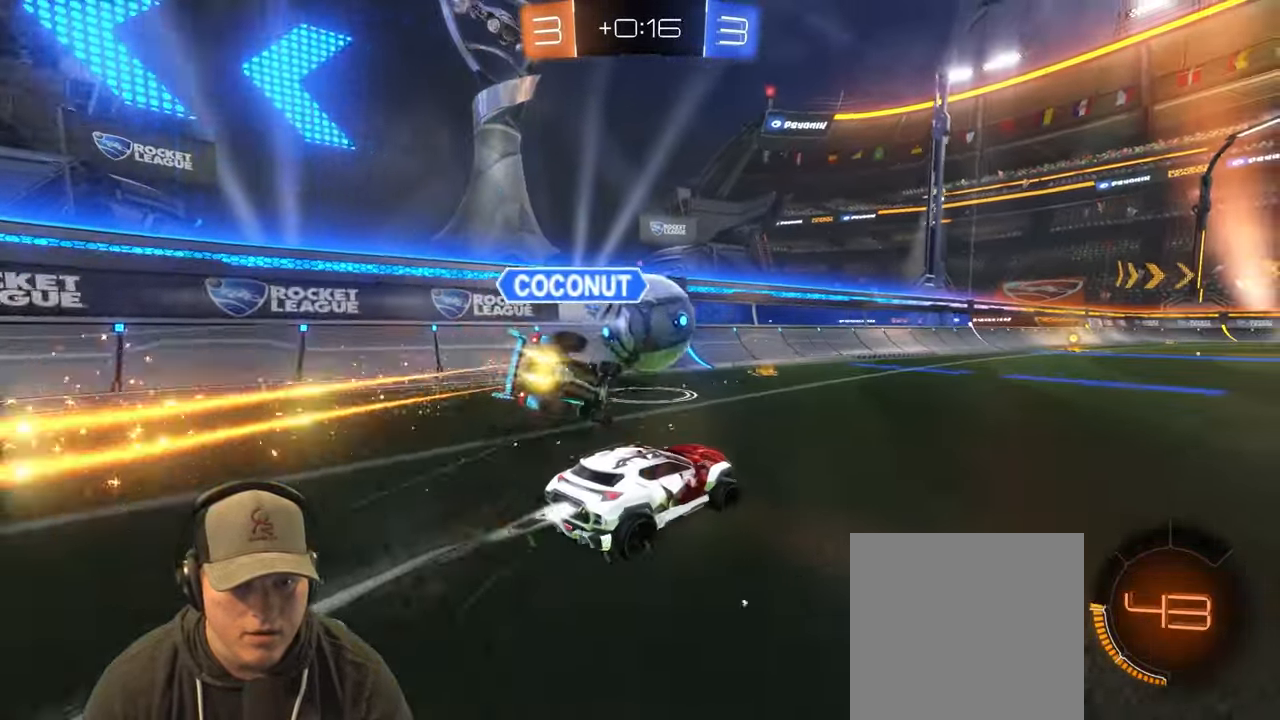
{"buttons": ["R1", "R2"], "left_stick": "center", "right_stick": "center", "events": [[83, "left_stick", "left"], [233, "left_stick", "center"], [333, "TRIANGLE", "down"], [467, "TRIANGLE", "up"]]}
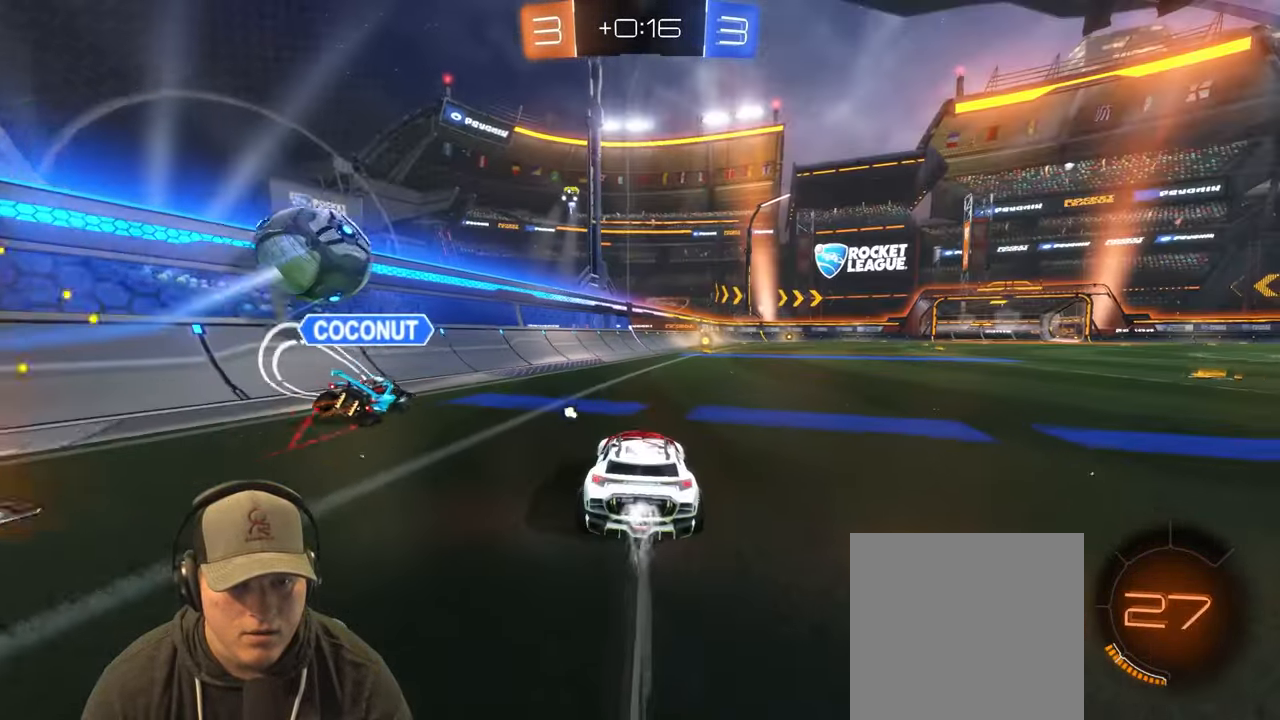
{"buttons": ["R2"], "left_stick": "center", "right_stick": "center", "events": [[183, "left_stick", "right"], [450, "left_stick", "center"], [483, "R1", "up"]]}
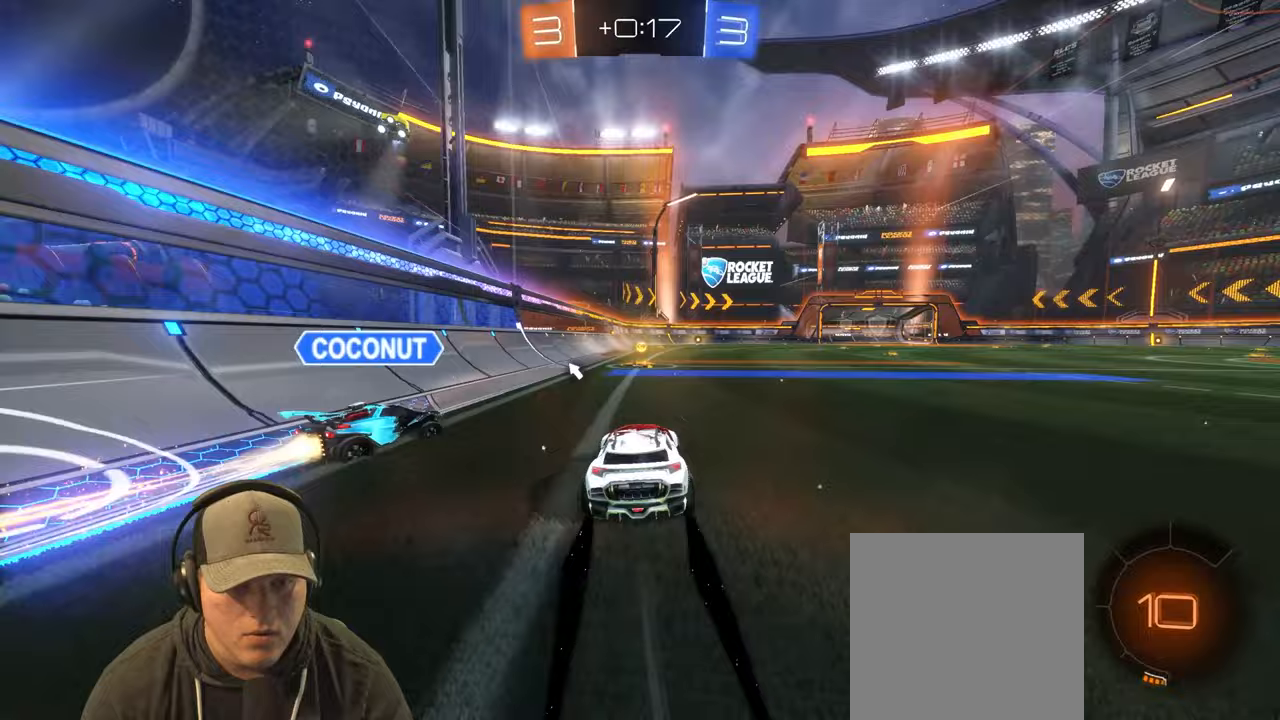
{"buttons": ["R1", "R2"], "left_stick": "up-left", "right_stick": "center", "events": [[133, "left_stick", "left"], [267, "R1", "down"], [350, "left_stick", "up-right"], [483, "left_stick", "up-left"]]}
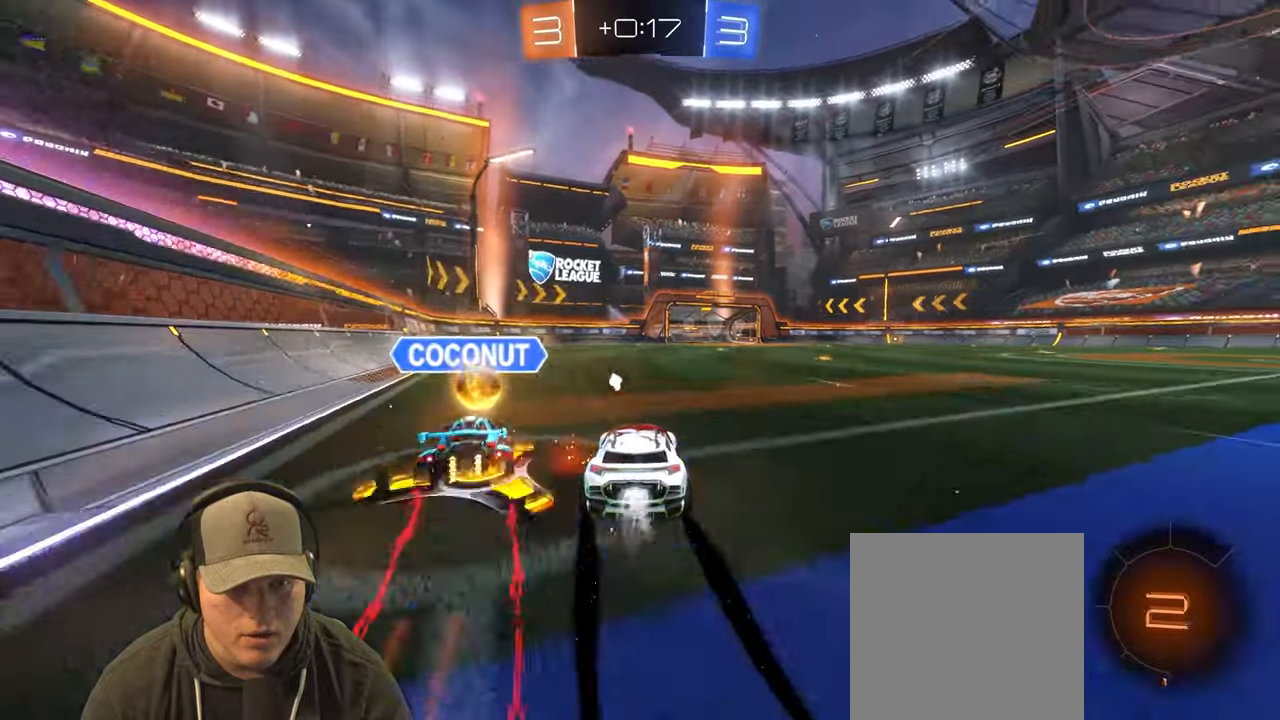
{"buttons": ["R1", "R2"], "left_stick": "up-right", "right_stick": "center", "events": [[33, "left_stick", "left"], [400, "left_stick", "up-right"]]}
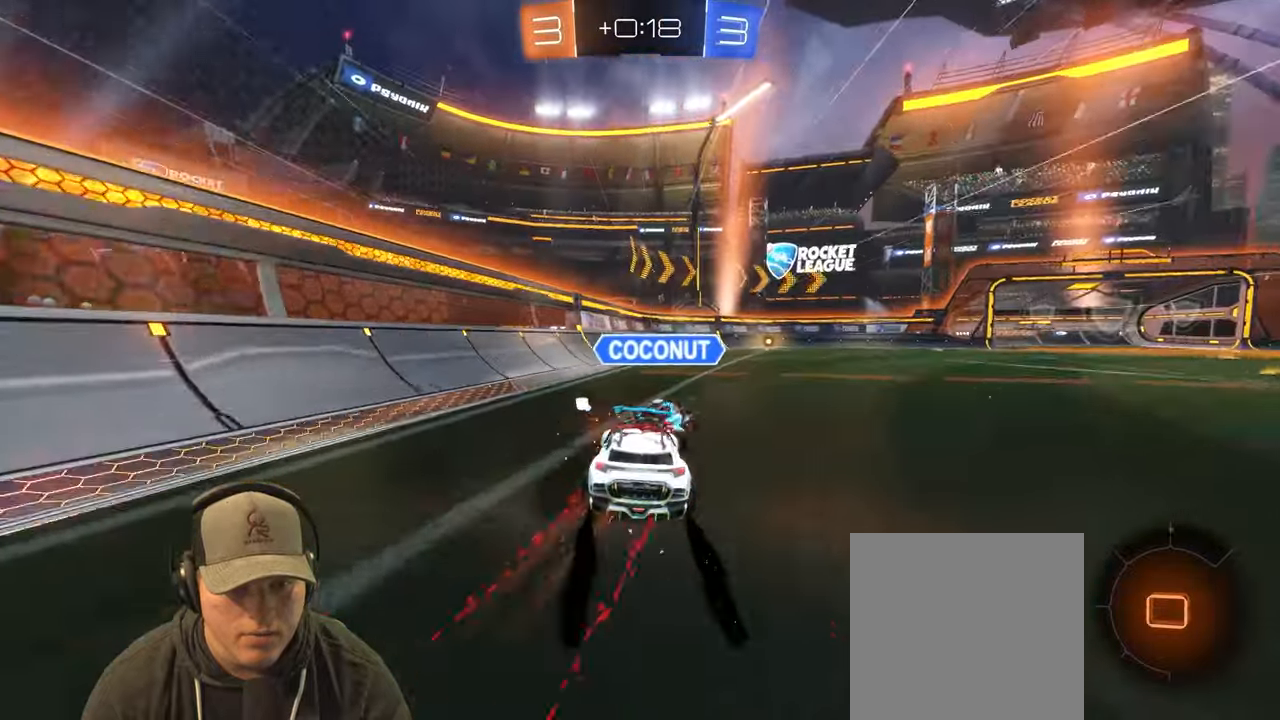
{"buttons": ["R1", "R2"], "left_stick": "up-right", "right_stick": "center", "events": [[233, "left_stick", "center"], [483, "left_stick", "up-right"]]}
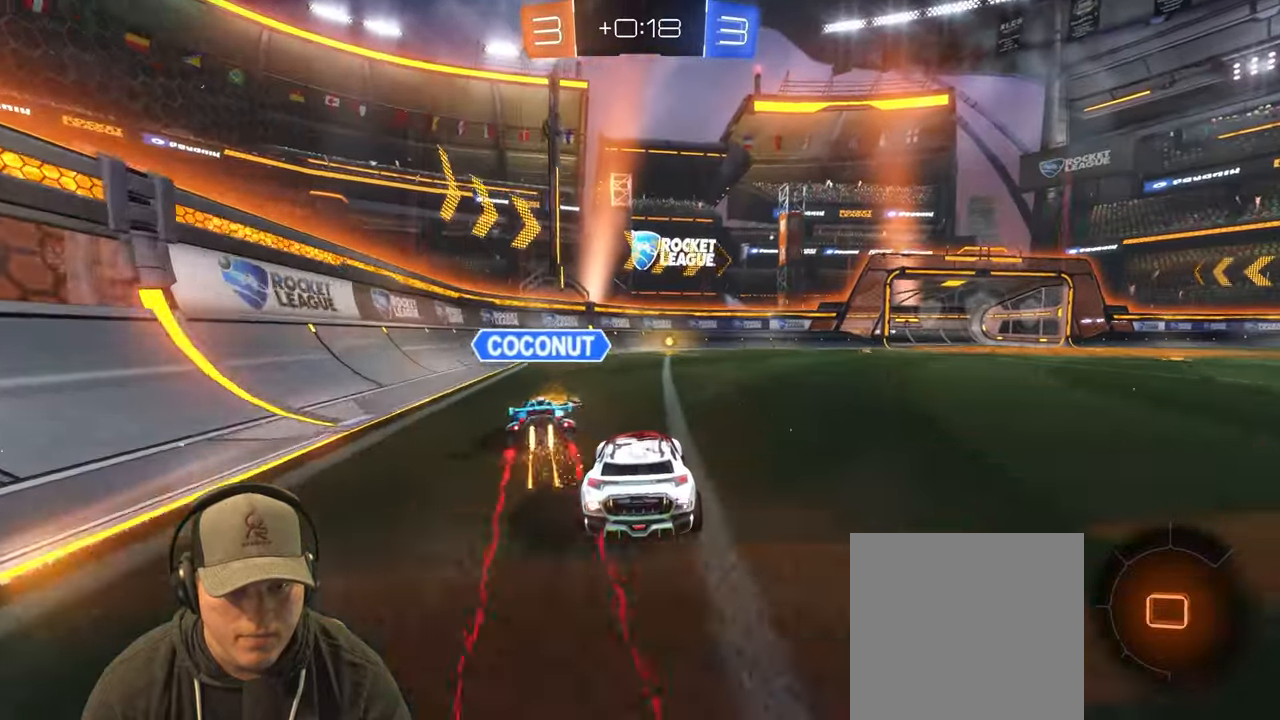
{"buttons": ["R2"], "left_stick": "center", "right_stick": "center", "events": [[50, "left_stick", "center"], [67, "R1", "up"], [167, "left_stick", "right"], [433, "left_stick", "center"]]}
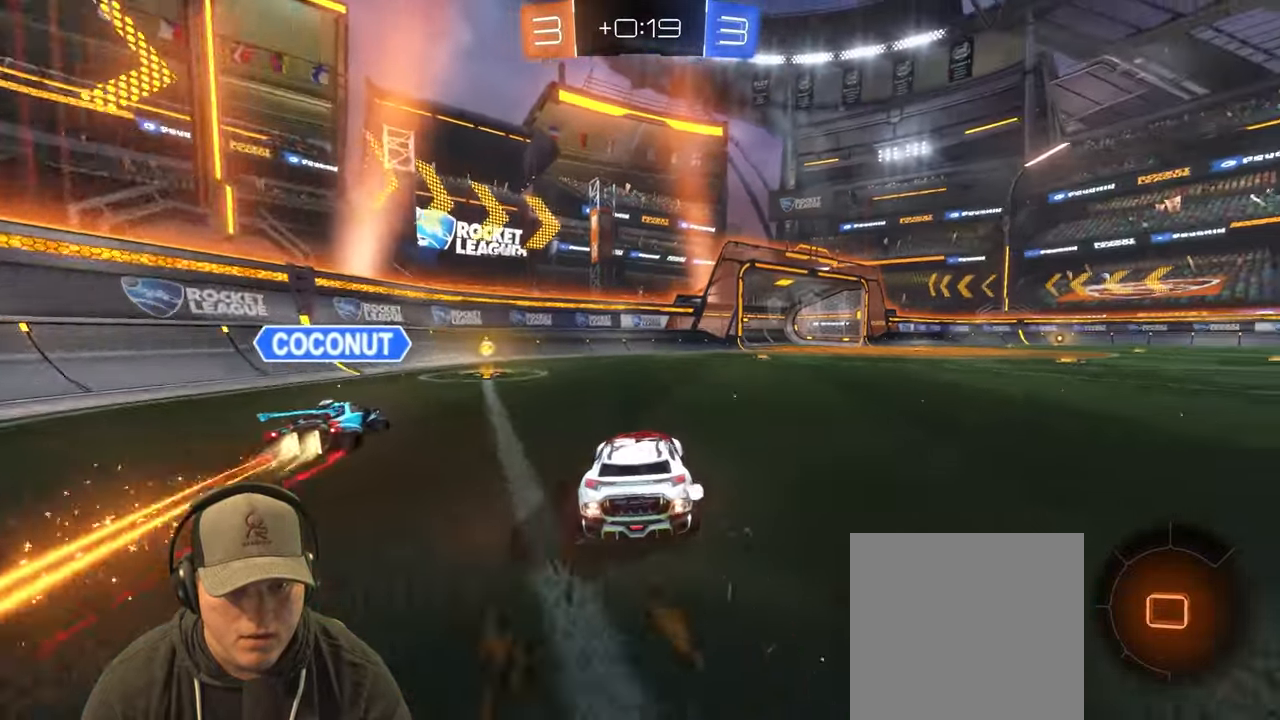
{"buttons": ["R1", "R2"], "left_stick": "up-left", "right_stick": "center", "events": [[333, "R1", "down"], [383, "left_stick", "up-left"]]}
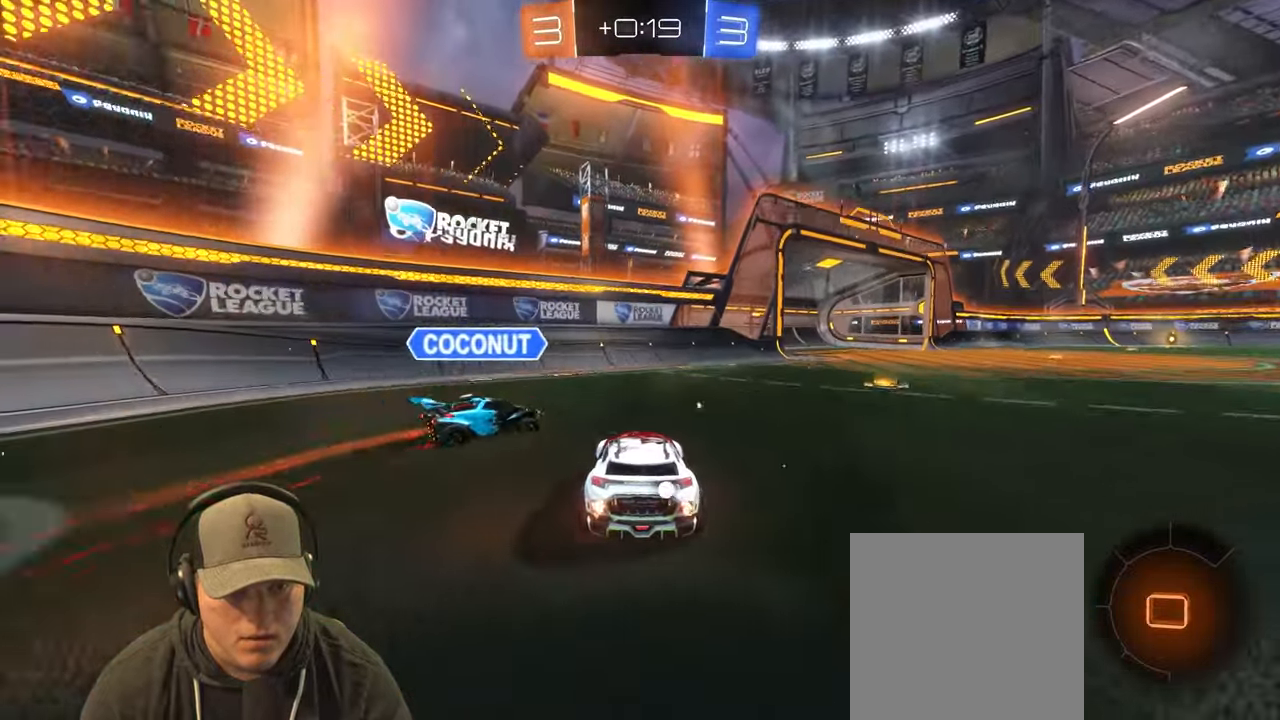
{"buttons": ["TRIANGLE", "R2"], "left_stick": "right", "right_stick": "center", "events": [[133, "left_stick", "up-right"], [167, "R1", "up"], [200, "TRIANGLE", "down"], [267, "TRIANGLE", "up"], [317, "left_stick", "right"], [483, "TRIANGLE", "down"]]}
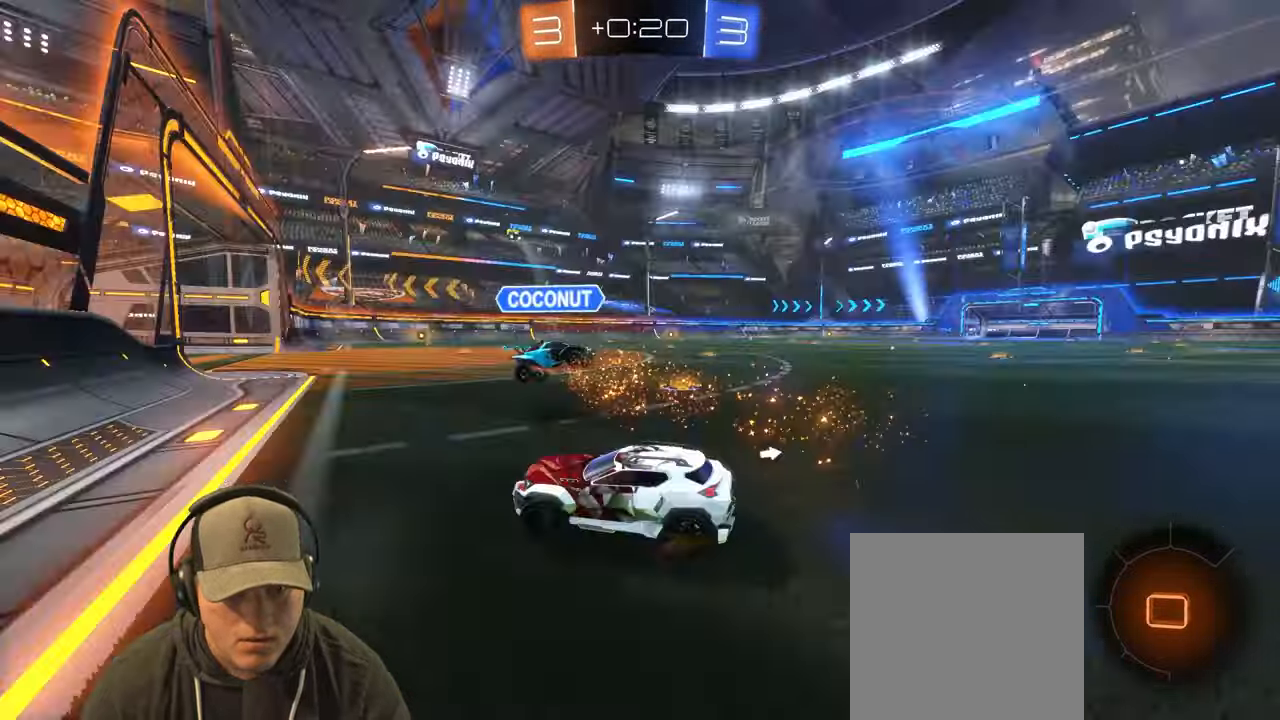
{"buttons": ["R2"], "left_stick": "down-right", "right_stick": "center", "events": [[17, "L1", "down"], [17, "left_stick", "down-right"], [67, "TRIANGLE", "up"], [133, "L1", "up"], [133, "R2", "up"], [417, "R2", "down"]]}
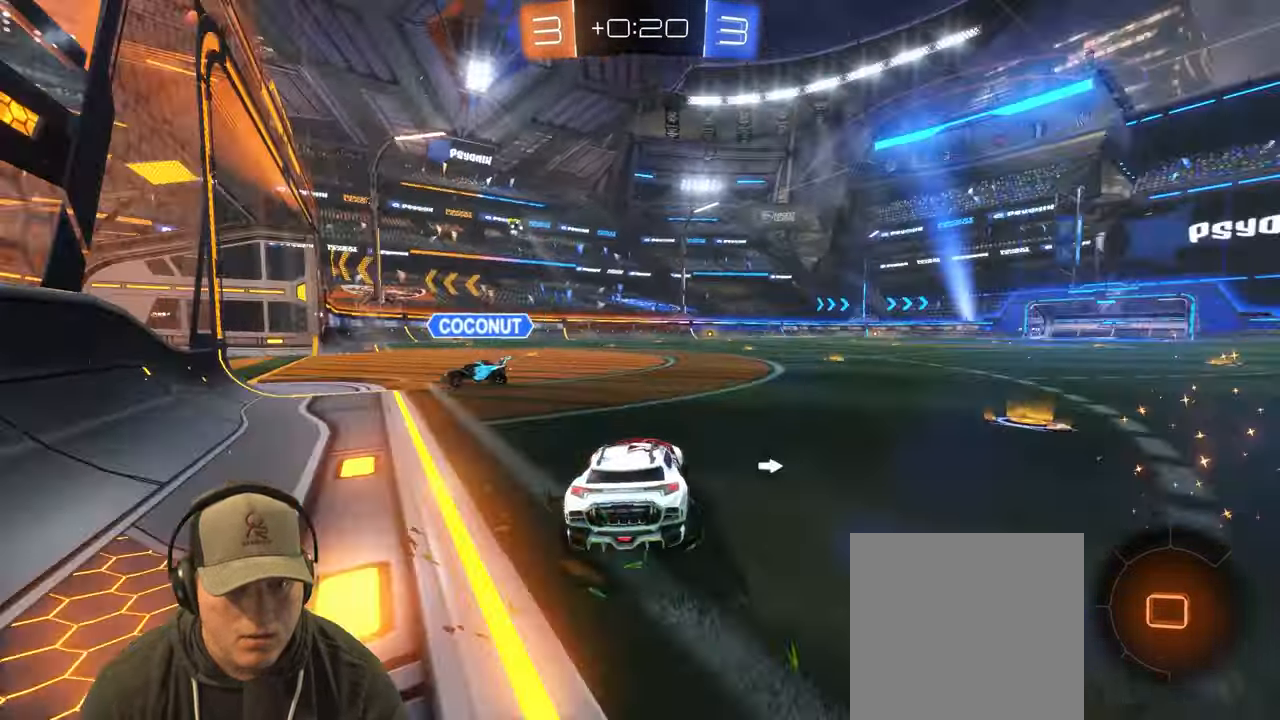
{"buttons": ["R2"], "left_stick": "down-right", "right_stick": "center", "events": [[17, "TRIANGLE", "down"], [33, "L1", "down"], [133, "L1", "up"], [133, "TRIANGLE", "up"]]}
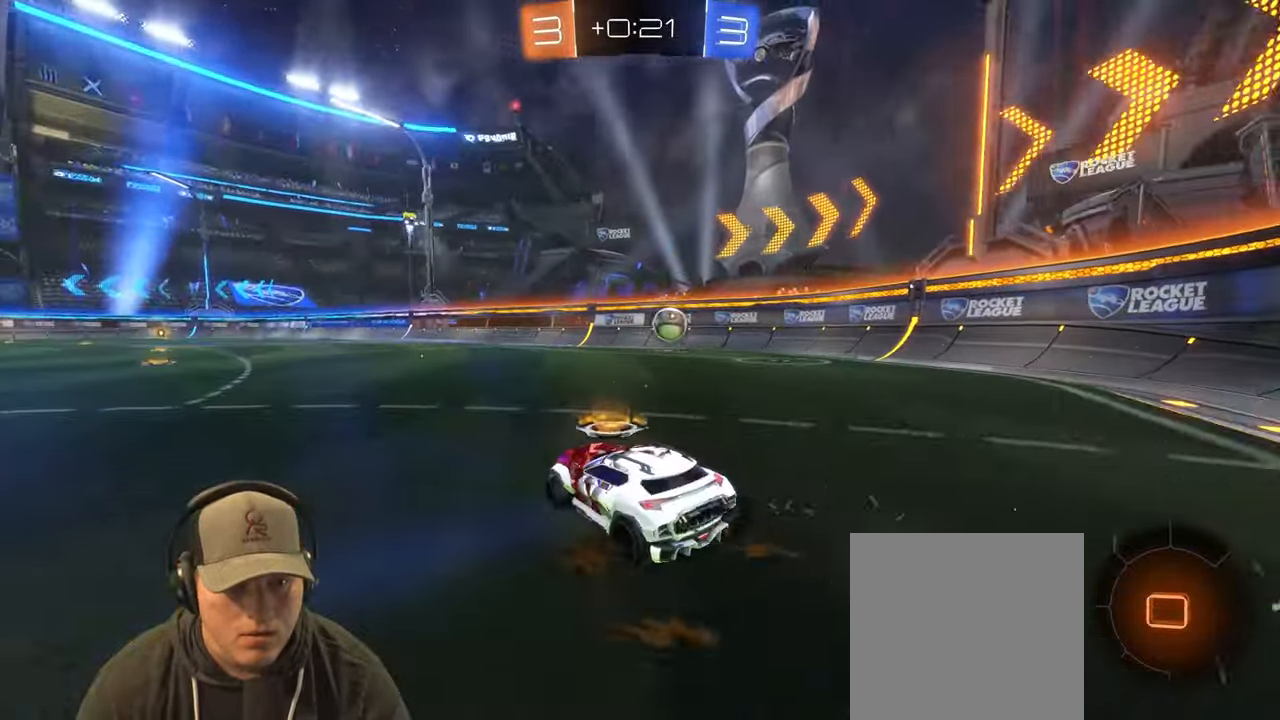
{"buttons": ["R2"], "left_stick": "down-right", "right_stick": "center", "events": []}
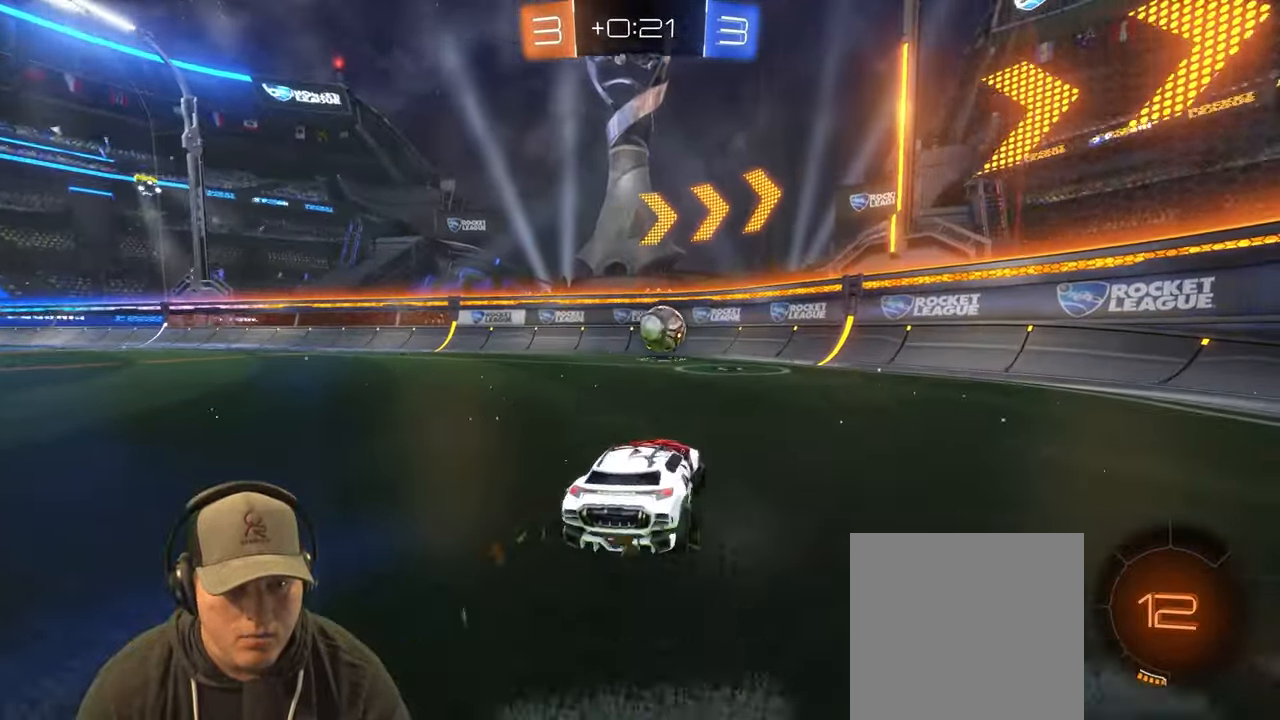
{"buttons": ["R2"], "left_stick": "center", "right_stick": "center", "events": [[217, "left_stick", "center"]]}
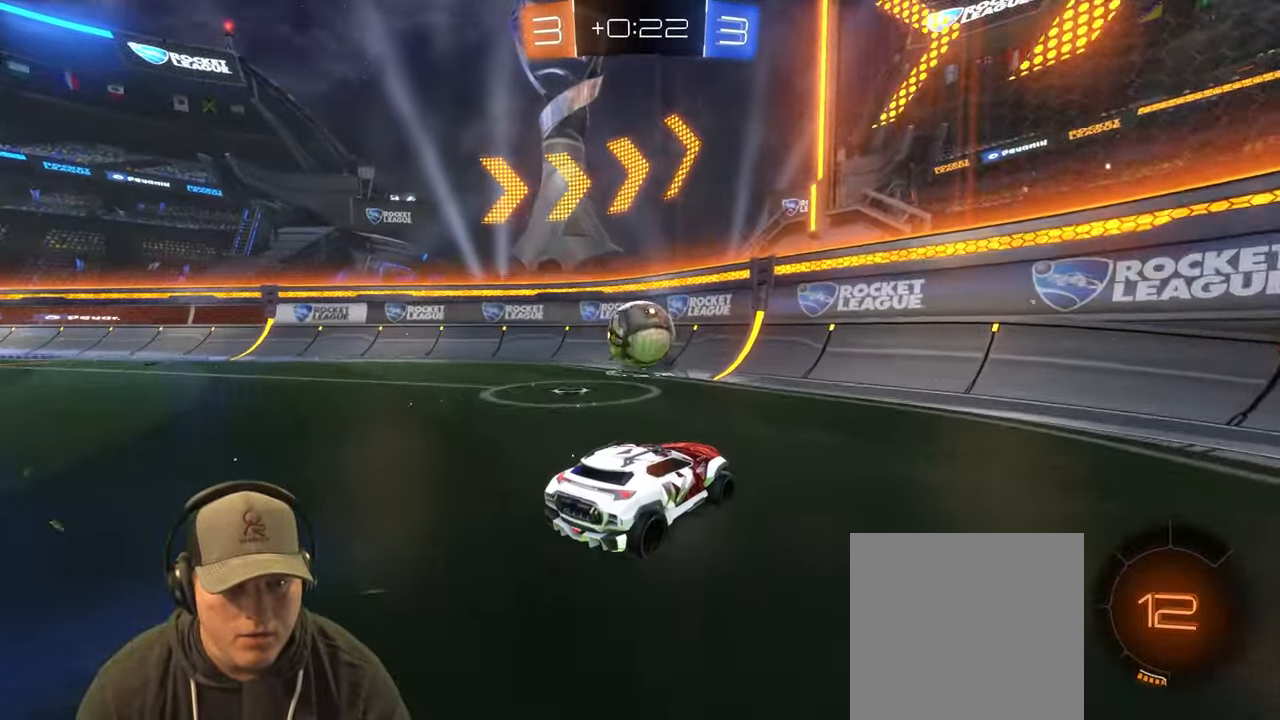
{"buttons": ["R2"], "left_stick": "left", "right_stick": "center", "events": [[267, "left_stick", "left"]]}
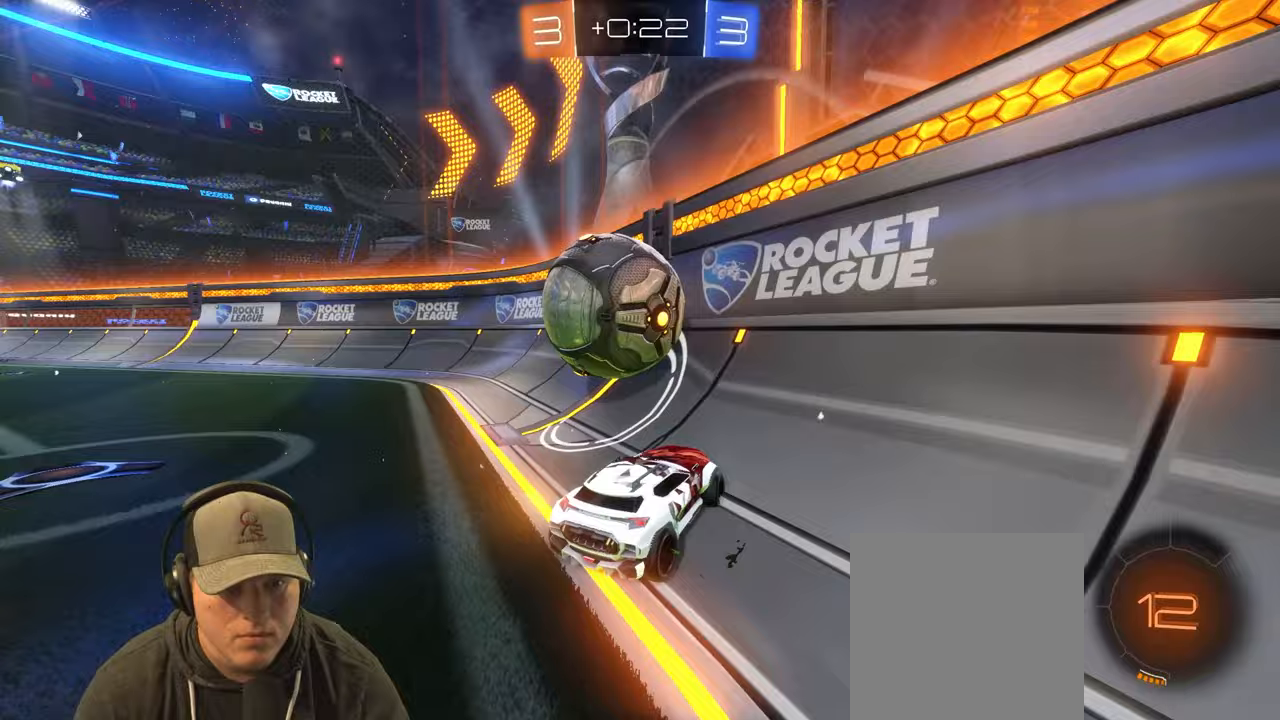
{"buttons": ["R2"], "left_stick": "right", "right_stick": "center", "events": [[217, "left_stick", "up-right"], [333, "left_stick", "right"]]}
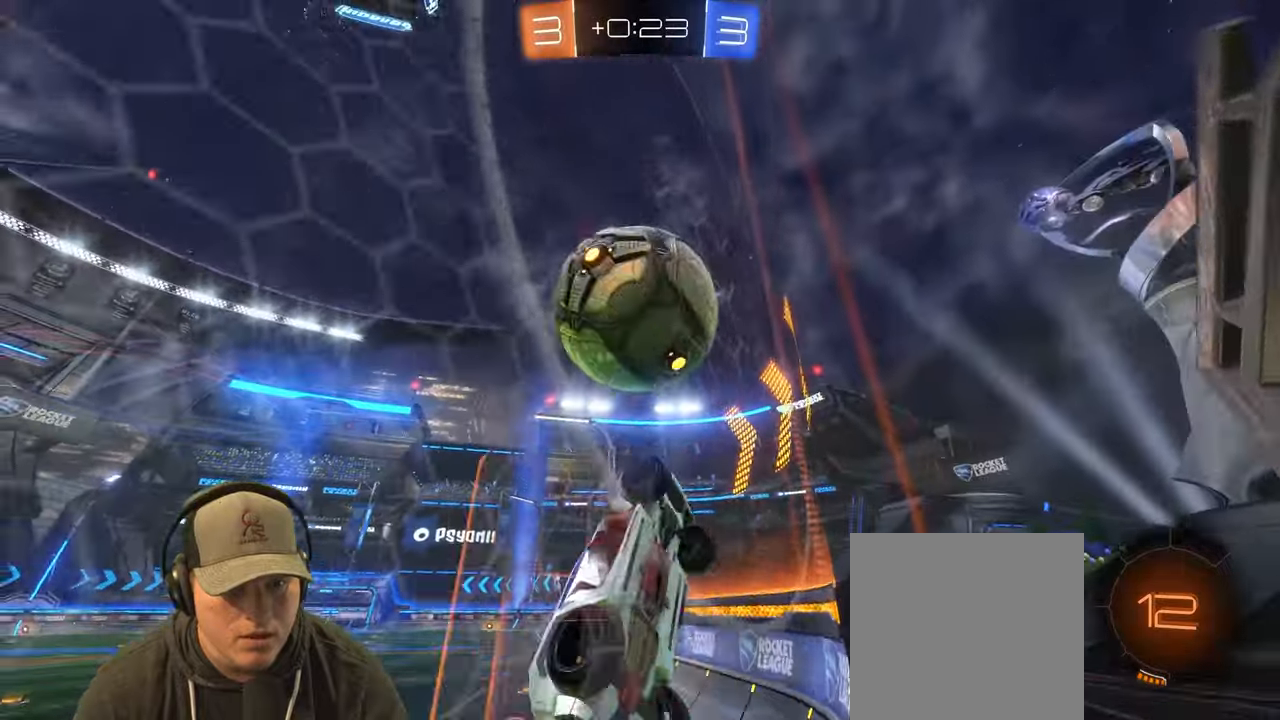
{"buttons": ["R2"], "left_stick": "up-right", "right_stick": "center", "events": [[117, "left_stick", "left"], [433, "left_stick", "up-right"]]}
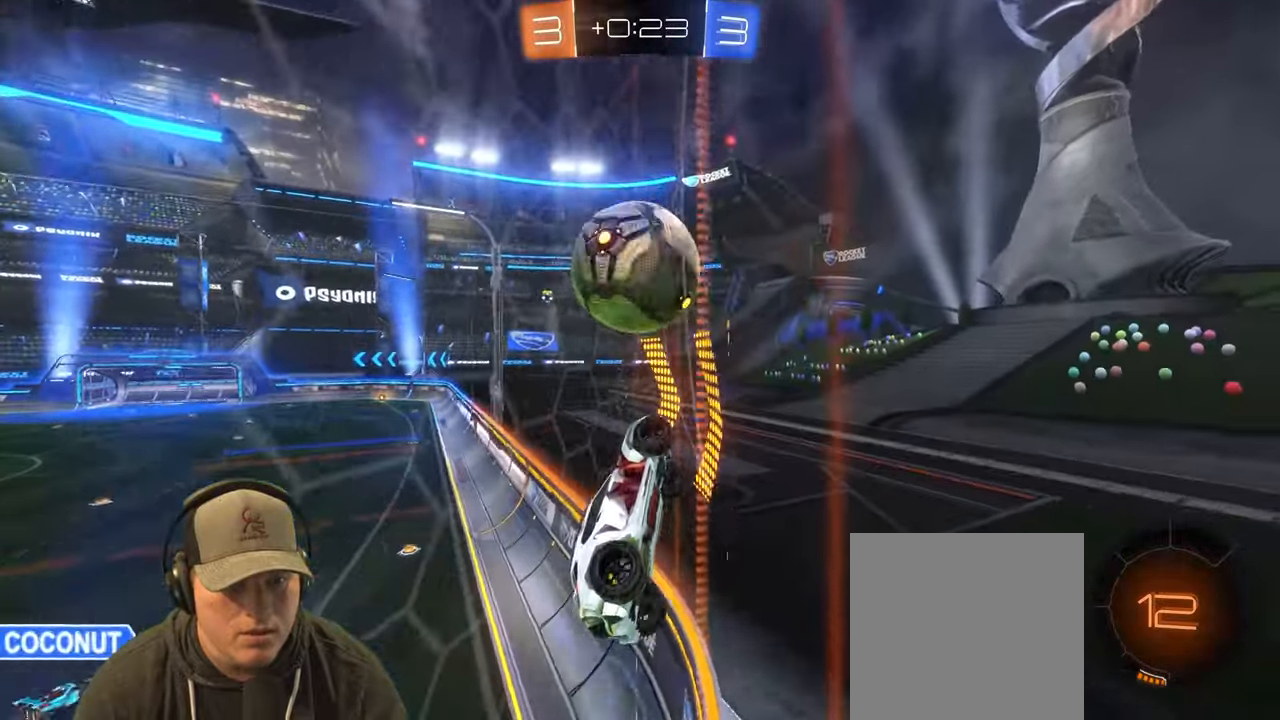
{"buttons": ["R2"], "left_stick": "left", "right_stick": "center", "events": [[133, "left_stick", "left"], [233, "L1", "down"], [350, "L1", "up"]]}
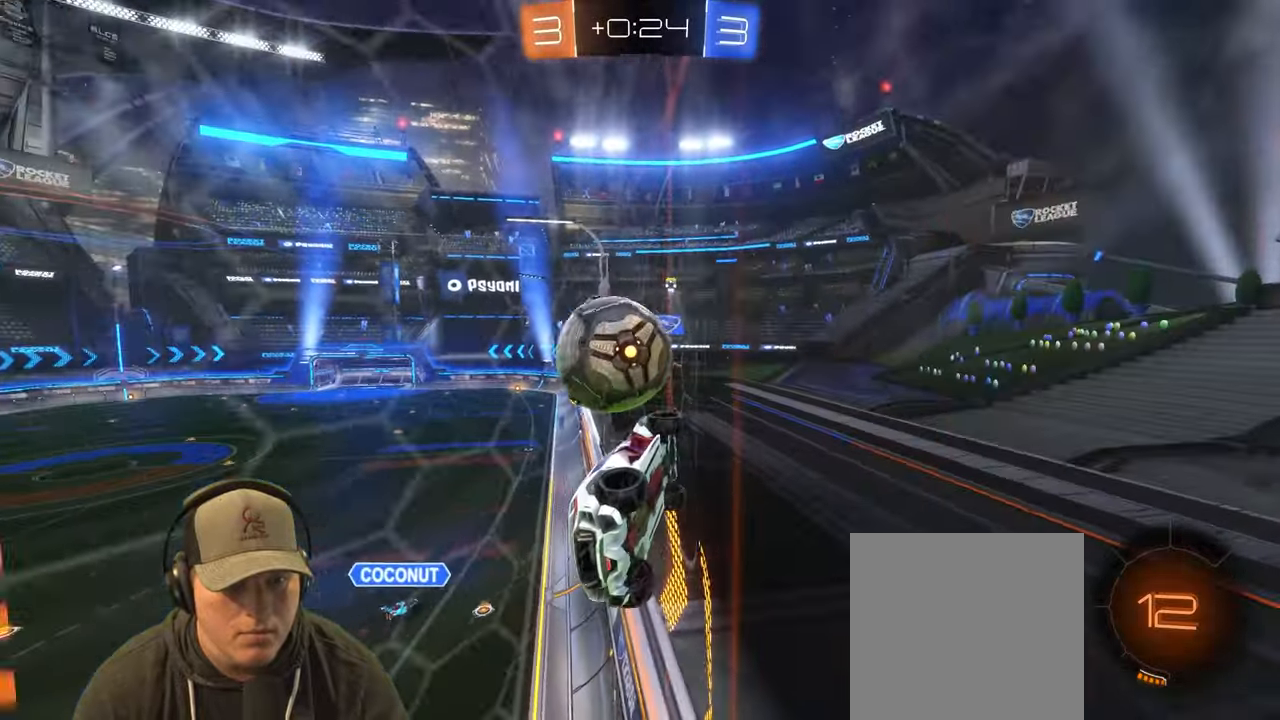
{"buttons": ["L2", "R2"], "left_stick": "center", "right_stick": "center", "events": [[17, "left_stick", "center"], [133, "left_stick", "left"], [300, "left_stick", "center"], [450, "L2", "down"]]}
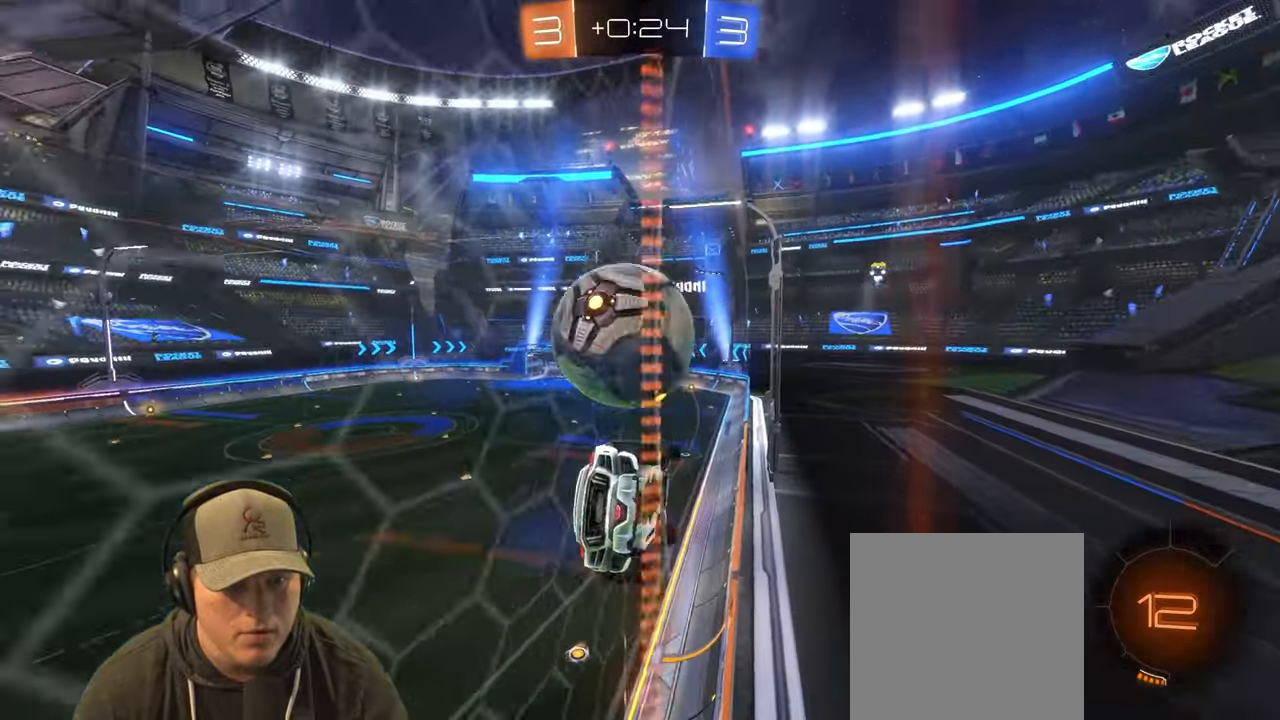
{"buttons": [], "left_stick": "center", "right_stick": "center", "events": [[17, "left_stick", "up-left"], [100, "left_stick", "left"], [117, "L2", "up"], [233, "left_stick", "center"], [333, "R2", "up"], [350, "L2", "down"], [383, "left_stick", "up-right"], [483, "left_stick", "center"], [500, "L2", "up"]]}